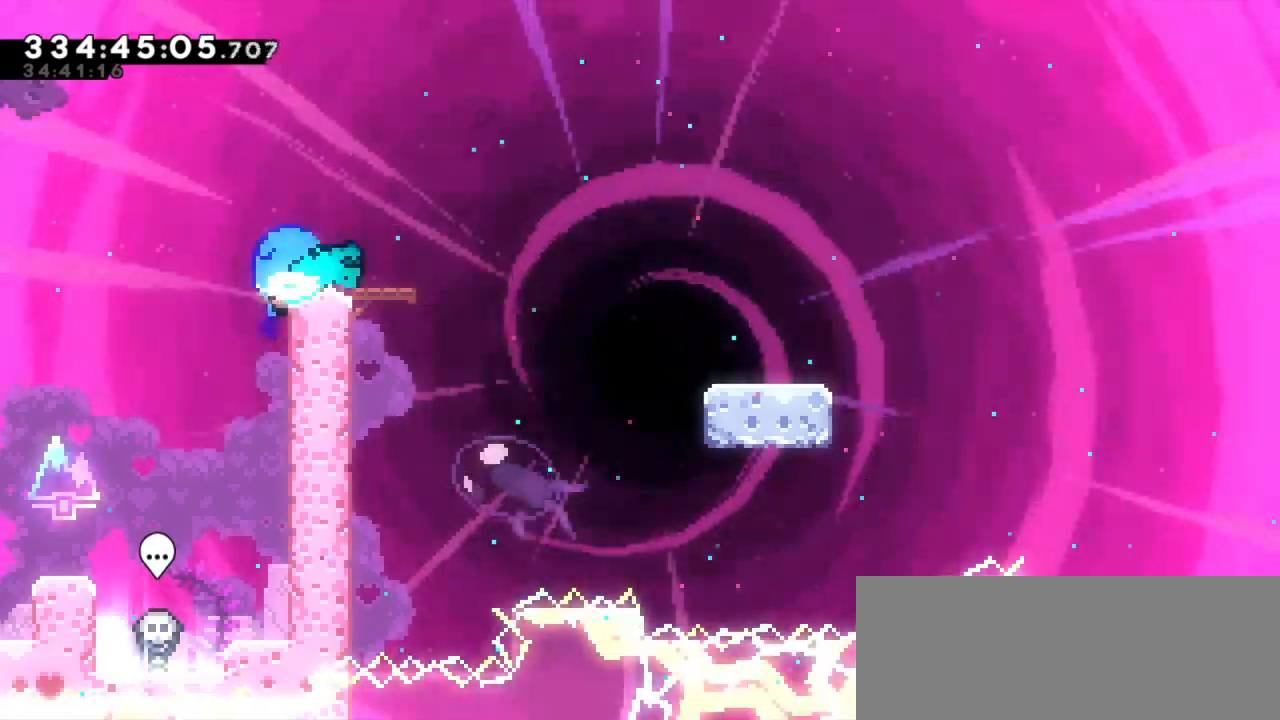
Gameplay with keyboard; each line is a JSON object with the keys held at the frame after it. "events" lists presses ("down") and releases ("up") of "dash", "demo", "down", "jump", "jump2", "left", "right" and "up" between this image and that frame as [ms after this image, input, new state], when the widget could be followed in between. No other keys are recorded. Mouse input is not recorded. Key names are as the overlay labels them; some are game actions (e.g. jump) rather than physical keys. Not read: grab other_keys.
{"keys": ["down", "jump2", "right"], "events": [[50, "jump2", "down"], [117, "dash", "up"], [167, "dash", "down"], [267, "jump2", "up"], [417, "jump2", "down"], [484, "dash", "up"]]}
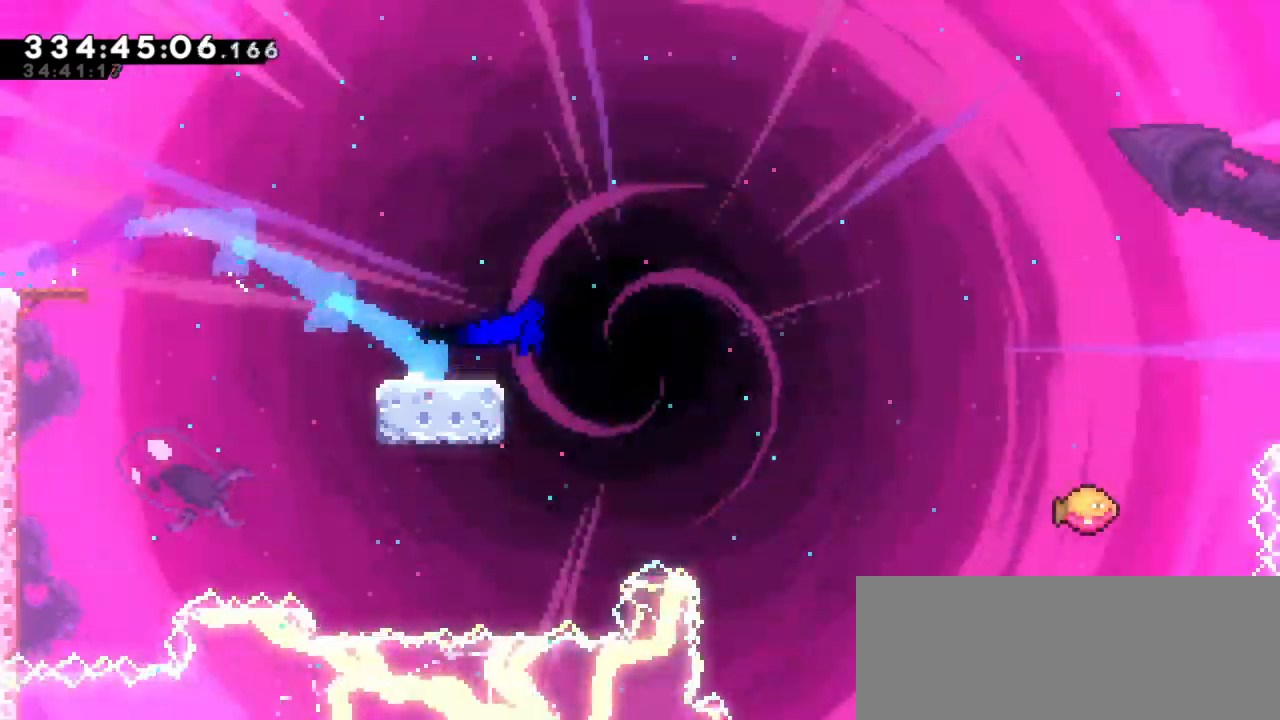
{"keys": ["jump2", "right"], "events": [[84, "dash", "down"], [134, "jump2", "up"], [250, "jump2", "down"], [300, "down", "up"], [384, "dash", "up"]]}
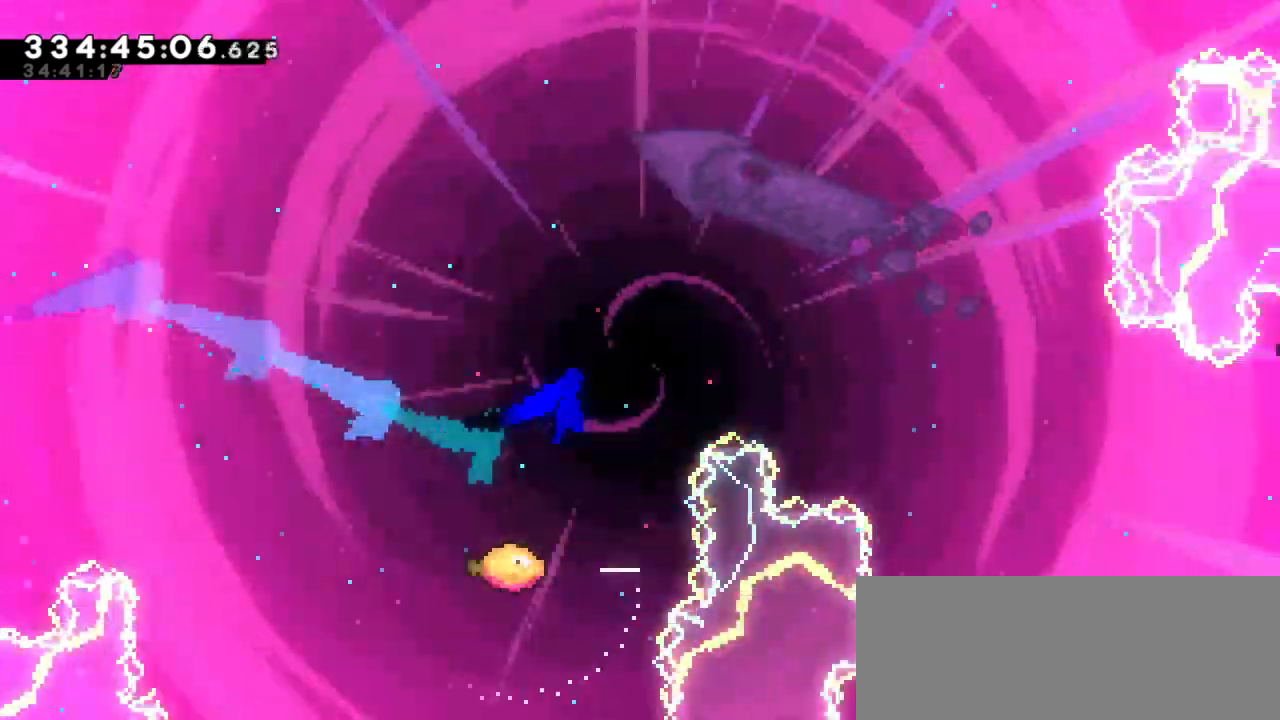
{"keys": ["jump2", "right"], "events": []}
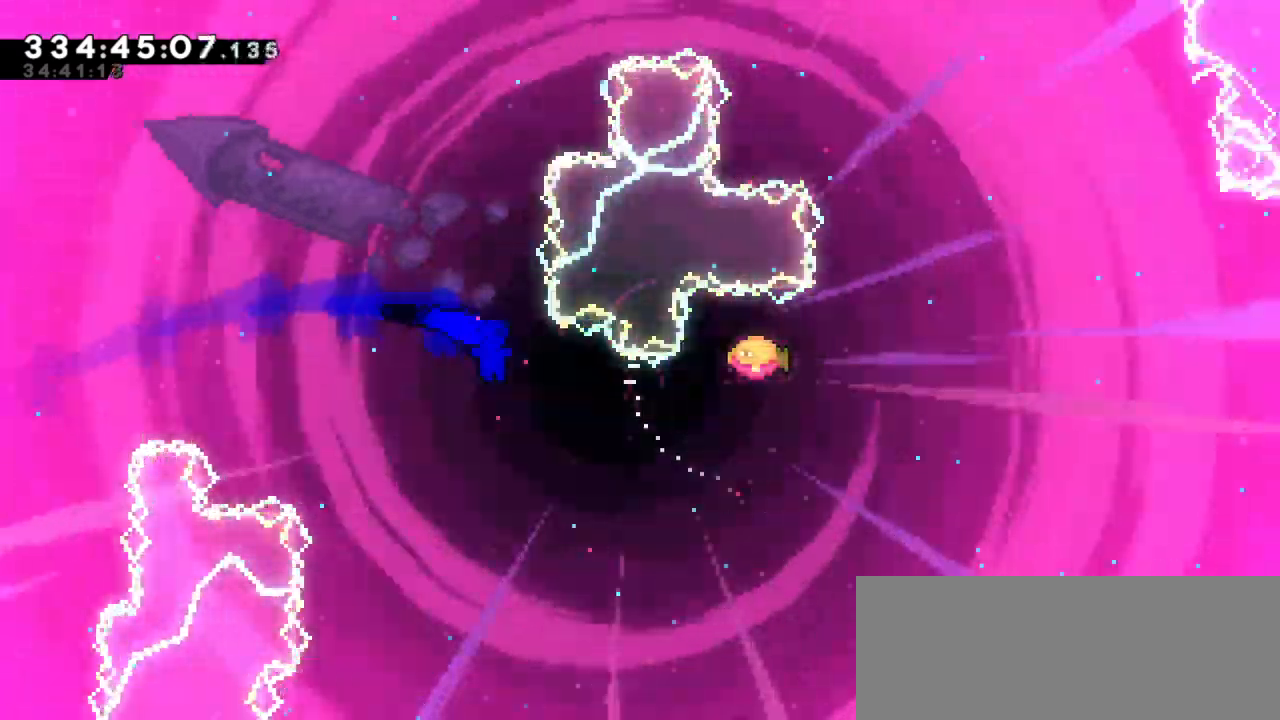
{"keys": ["dash", "right", "up"], "events": [[350, "jump2", "up"], [367, "dash", "down"], [367, "up", "down"]]}
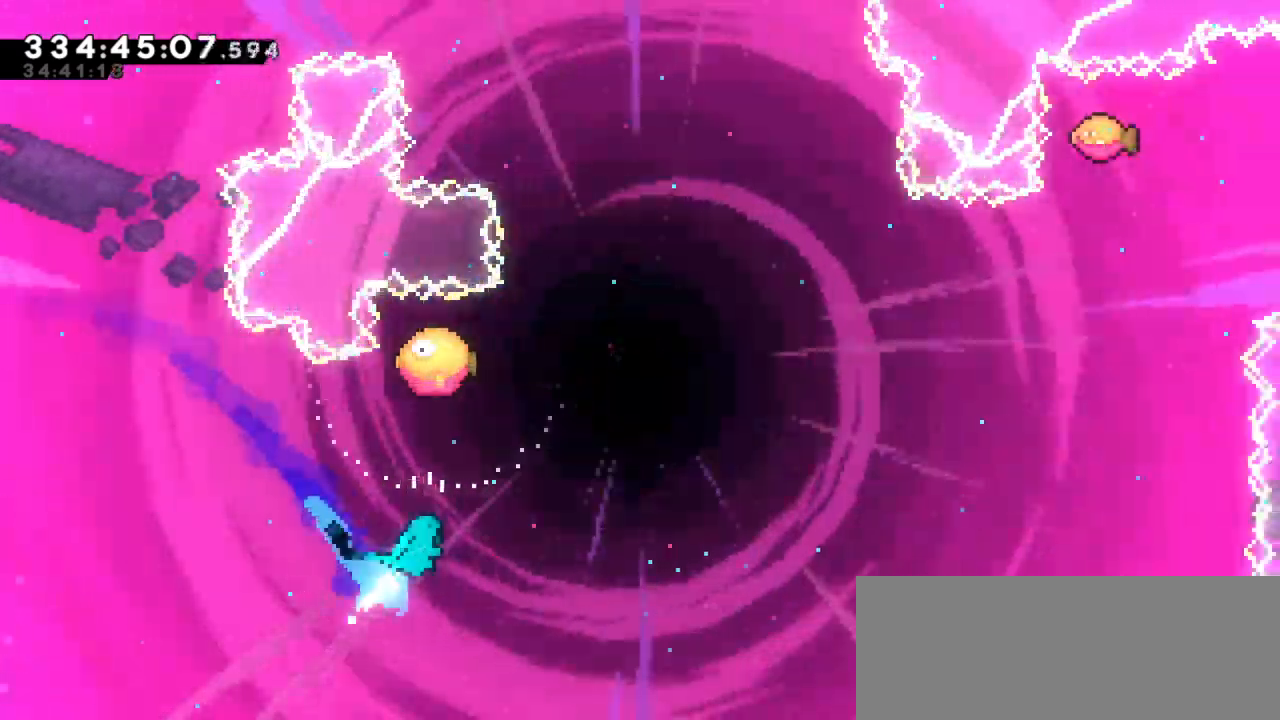
{"keys": ["right", "up"]}
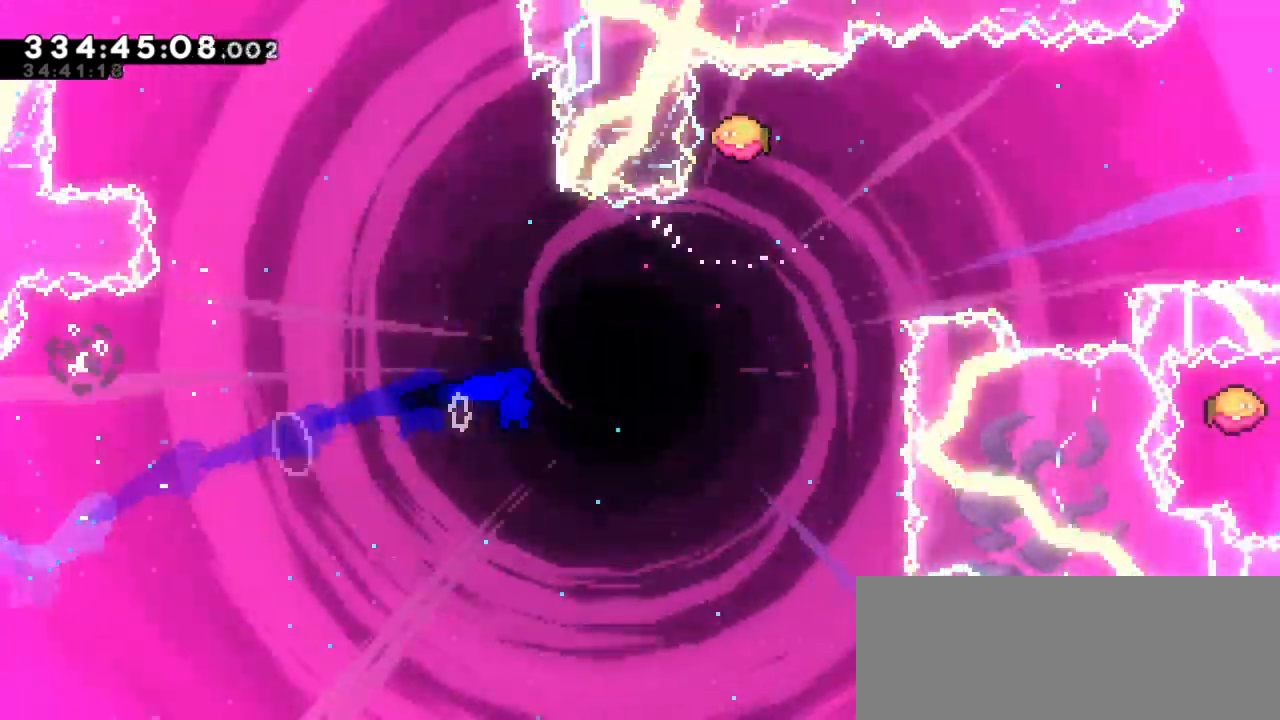
{"keys": ["right"], "events": [[217, "right", "up"], [267, "dash", "down"], [467, "dash", "up"], [467, "right", "down"], [484, "up", "up"]]}
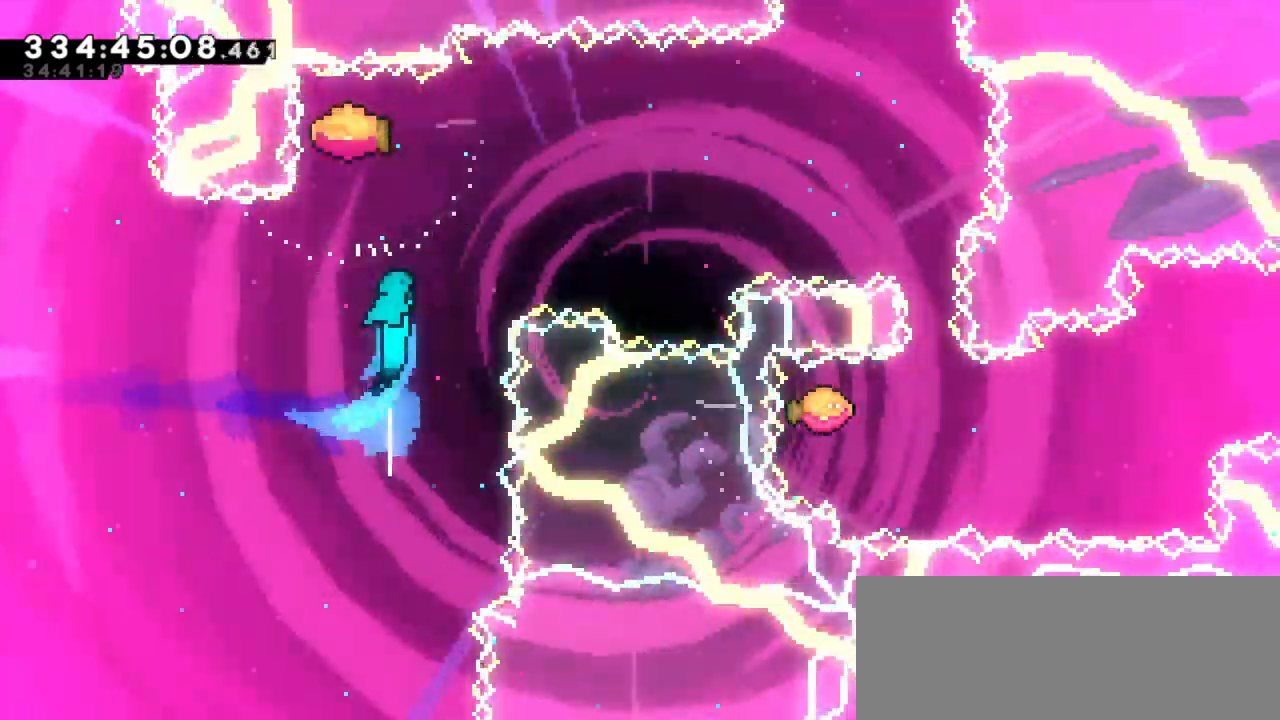
{"keys": ["right"], "events": []}
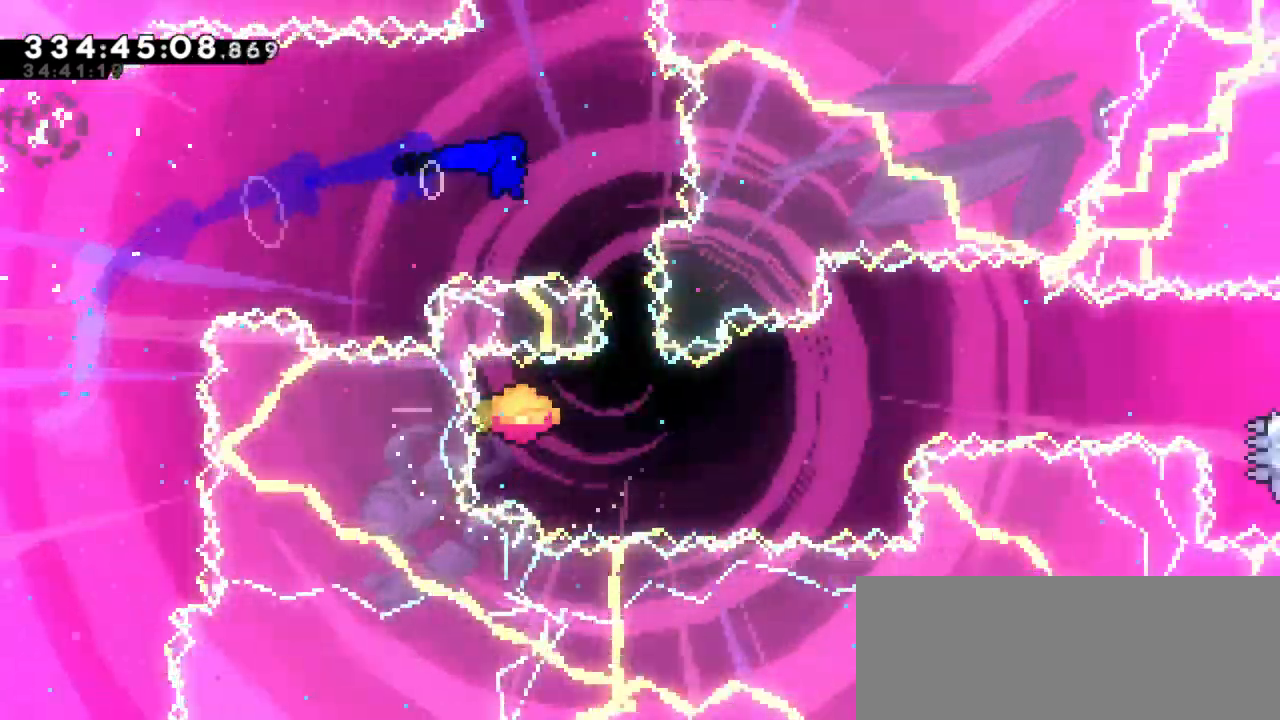
{"keys": ["right"], "events": [[117, "down", "down"], [117, "right", "up"], [134, "dash", "down"], [267, "right", "down"], [300, "dash", "up"], [334, "down", "up"]]}
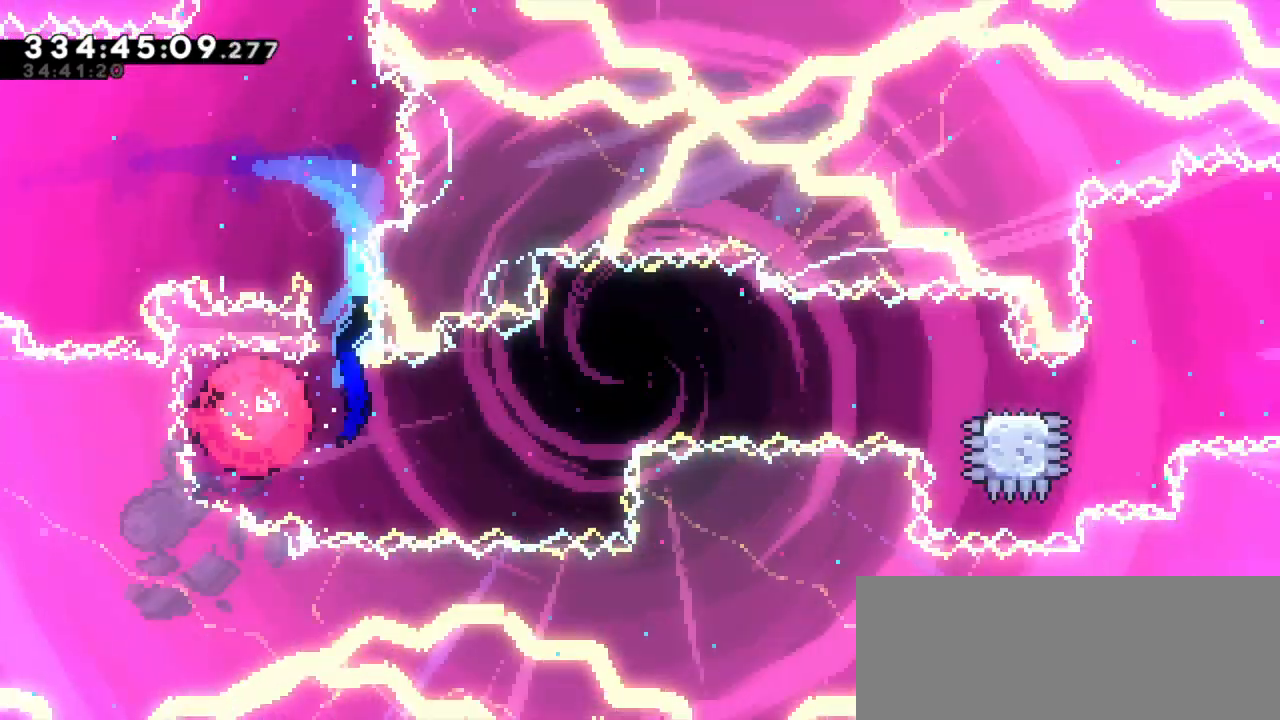
{"keys": ["right"], "events": []}
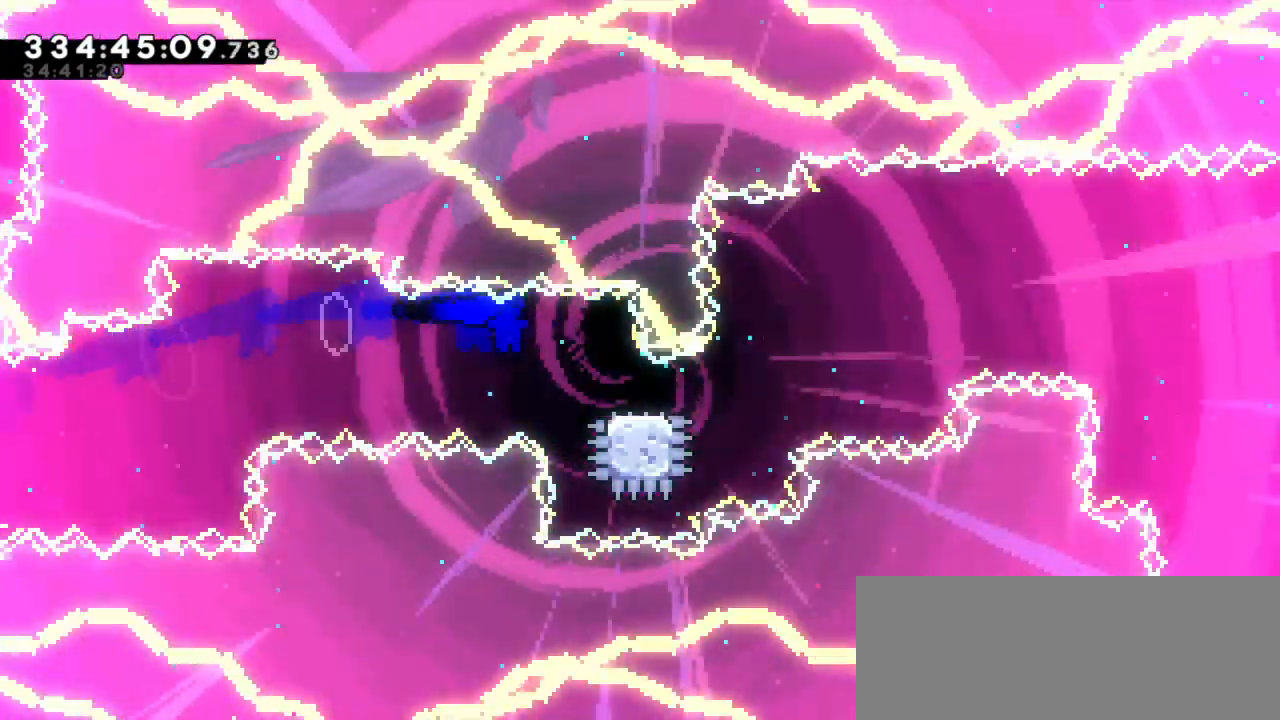
{"keys": ["jump2", "right"], "events": [[50, "dash", "down"], [50, "down", "down"], [234, "jump2", "down"], [250, "down", "up"], [367, "dash", "up"]]}